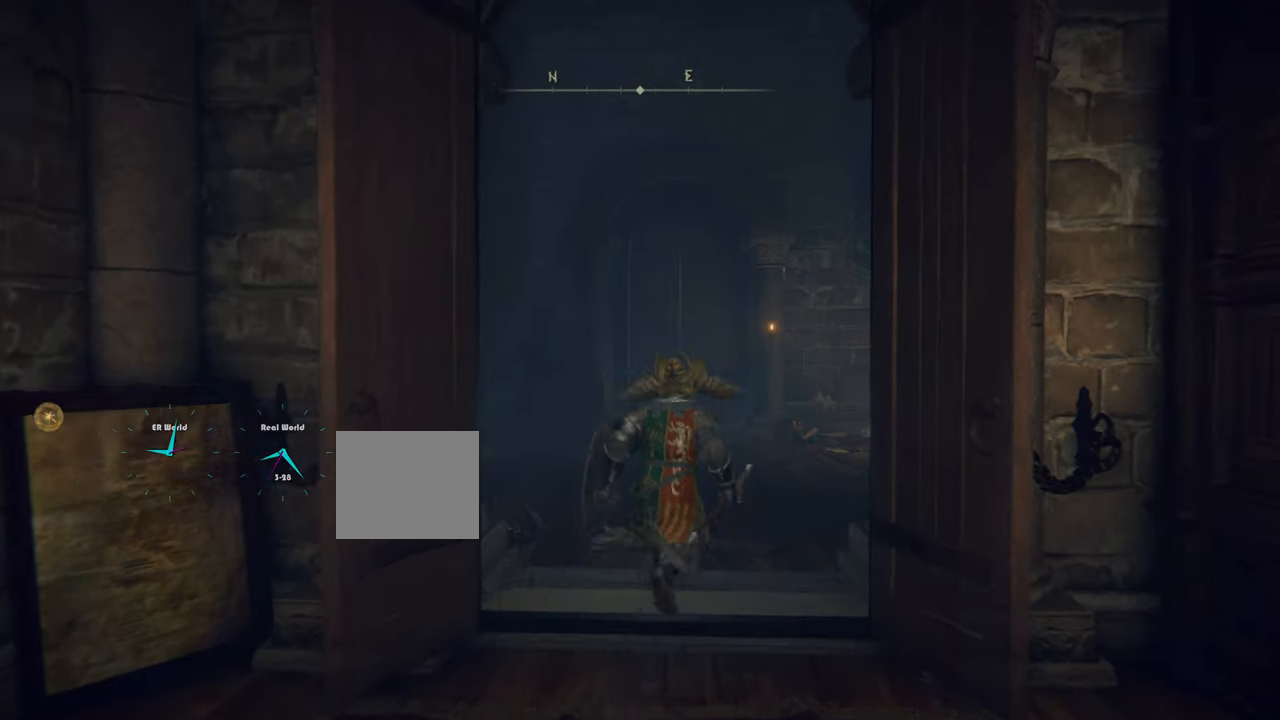
Gameplay with a controller (PlayStation layout); each line is a JSON object with the inputs held at the frame after it. "events" lists button and stick changes between this image and that frame as [ms after this image, input, new state], when the widget could be followed in between.
{"buttons": [], "left_stick": "up", "right_stick": "center", "events": [[284, "right_stick", "down-right"], [417, "right_stick", "center"]]}
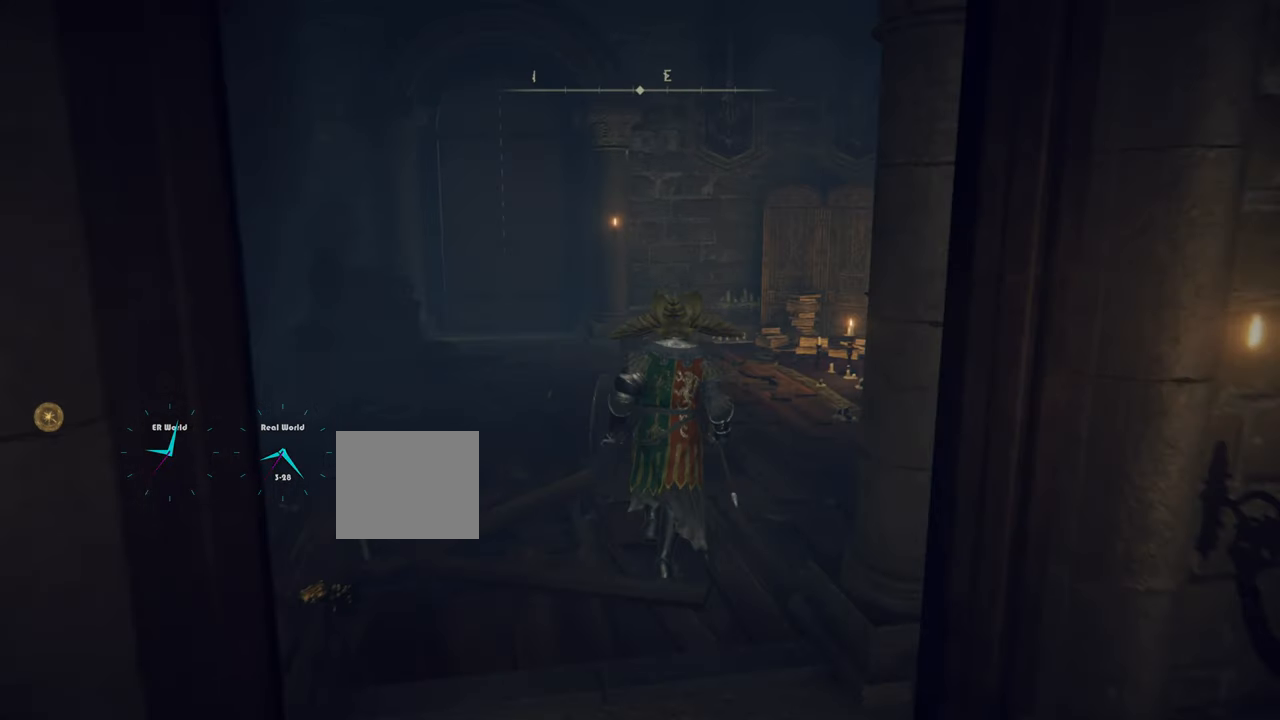
{"buttons": [], "left_stick": "up", "right_stick": "center", "events": [[250, "right_stick", "right"], [450, "right_stick", "center"]]}
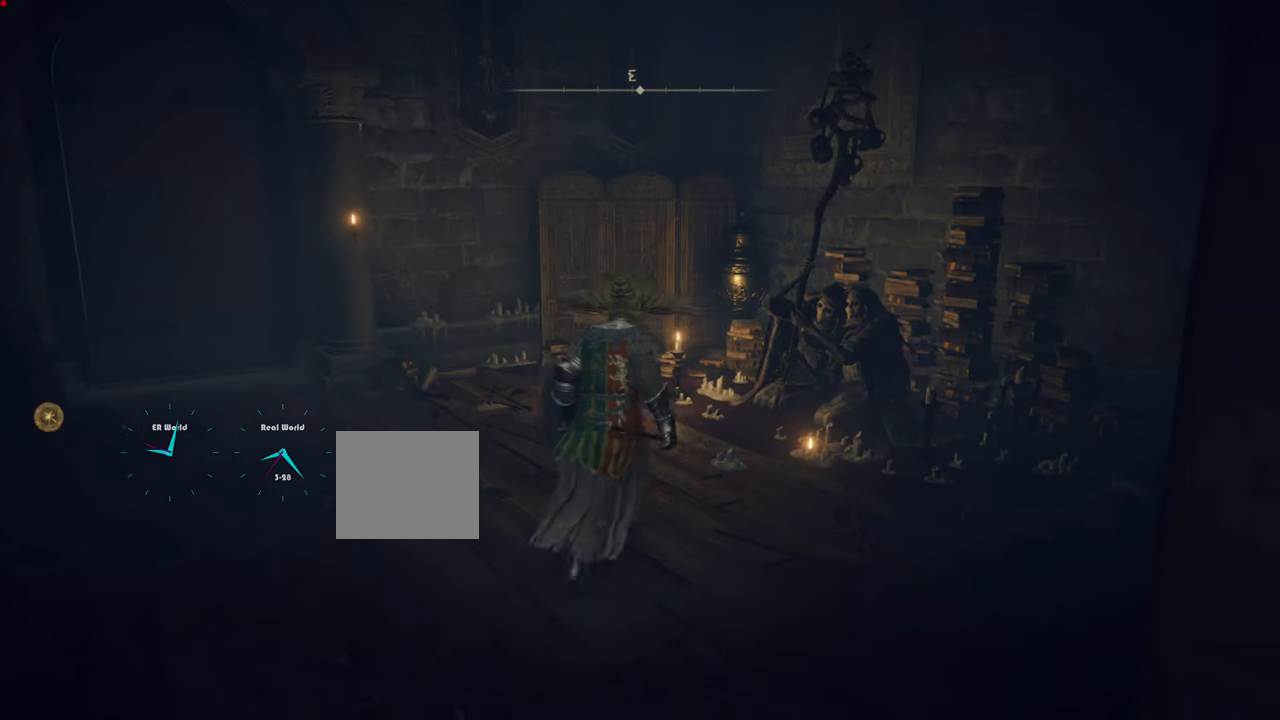
{"buttons": [], "left_stick": "up-right", "right_stick": "center", "events": [[417, "left_stick", "up-right"]]}
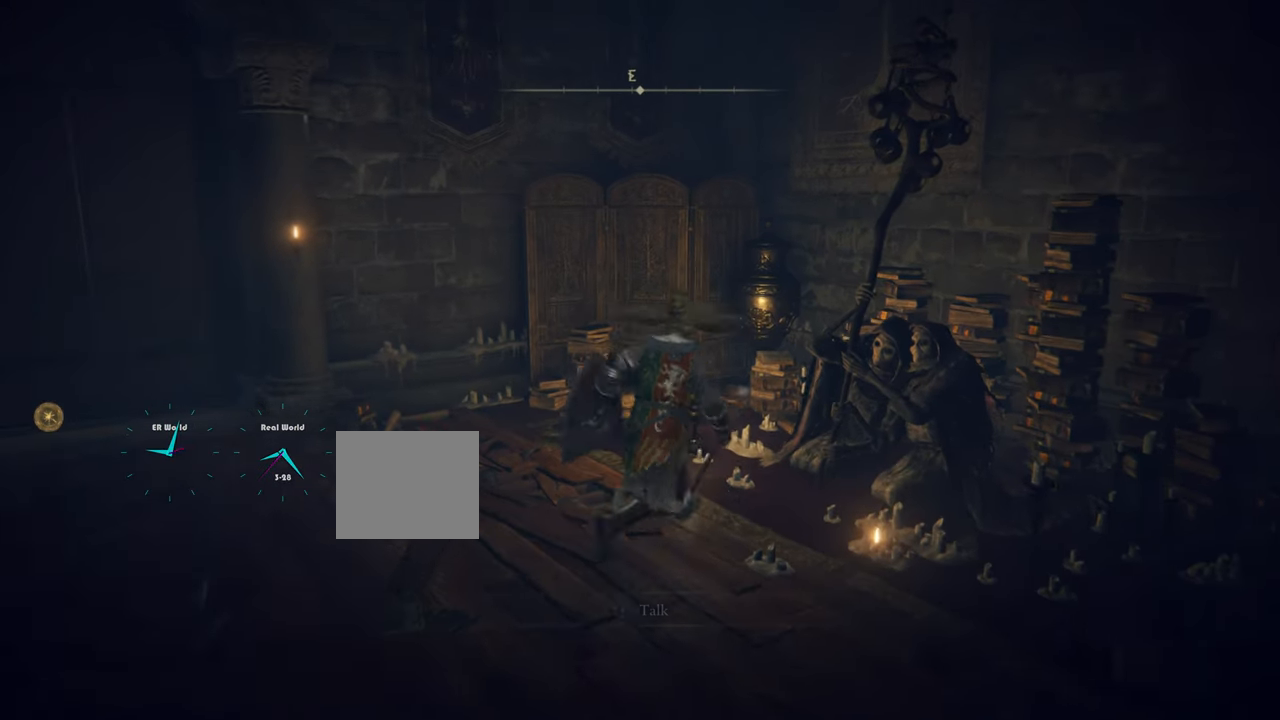
{"buttons": [], "left_stick": "up", "right_stick": "center", "events": [[83, "left_stick", "right"], [233, "left_stick", "up-right"], [333, "left_stick", "up"]]}
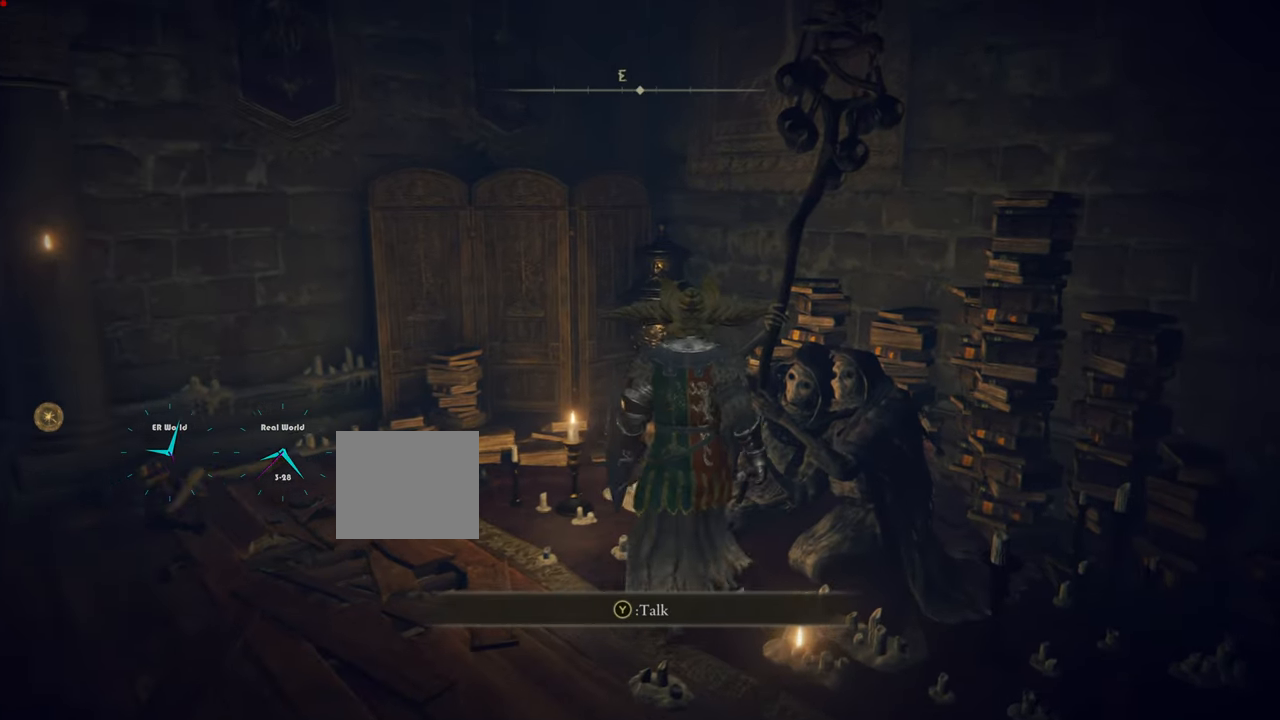
{"buttons": [], "left_stick": "up", "right_stick": "center", "events": [[150, "TRIANGLE", "down"], [301, "TRIANGLE", "up"]]}
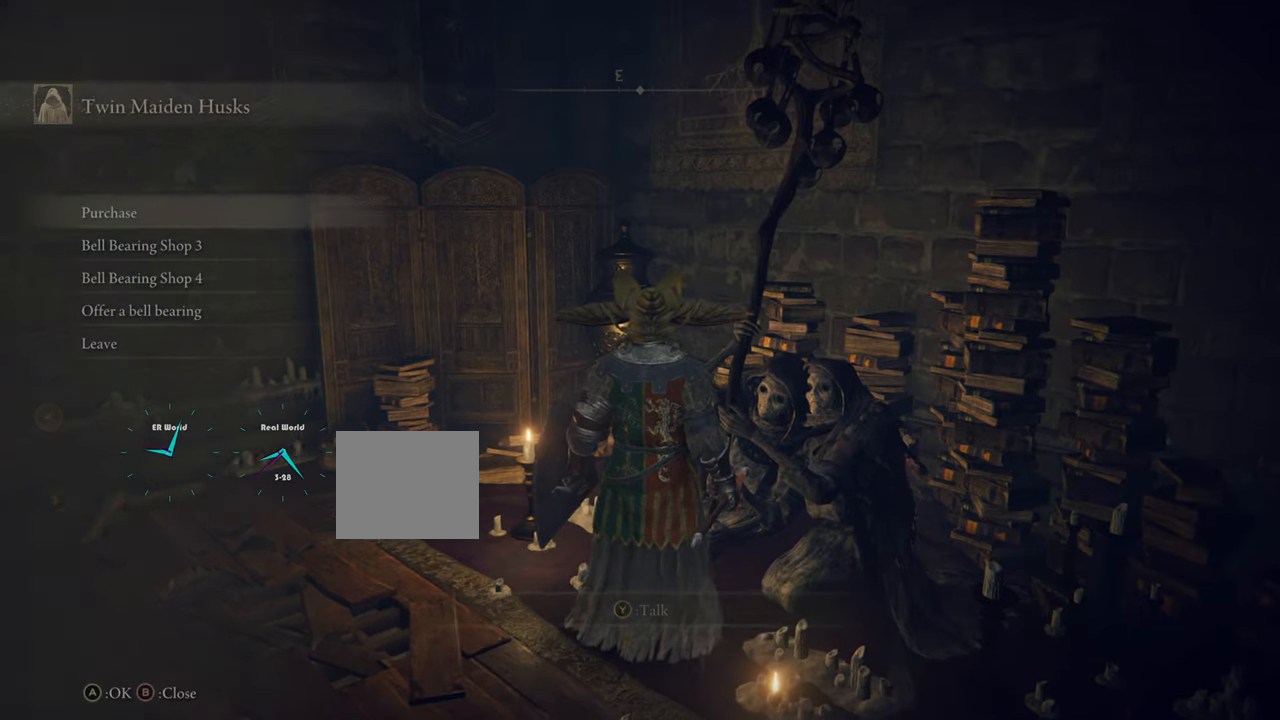
{"buttons": [], "left_stick": "up", "right_stick": "center", "events": []}
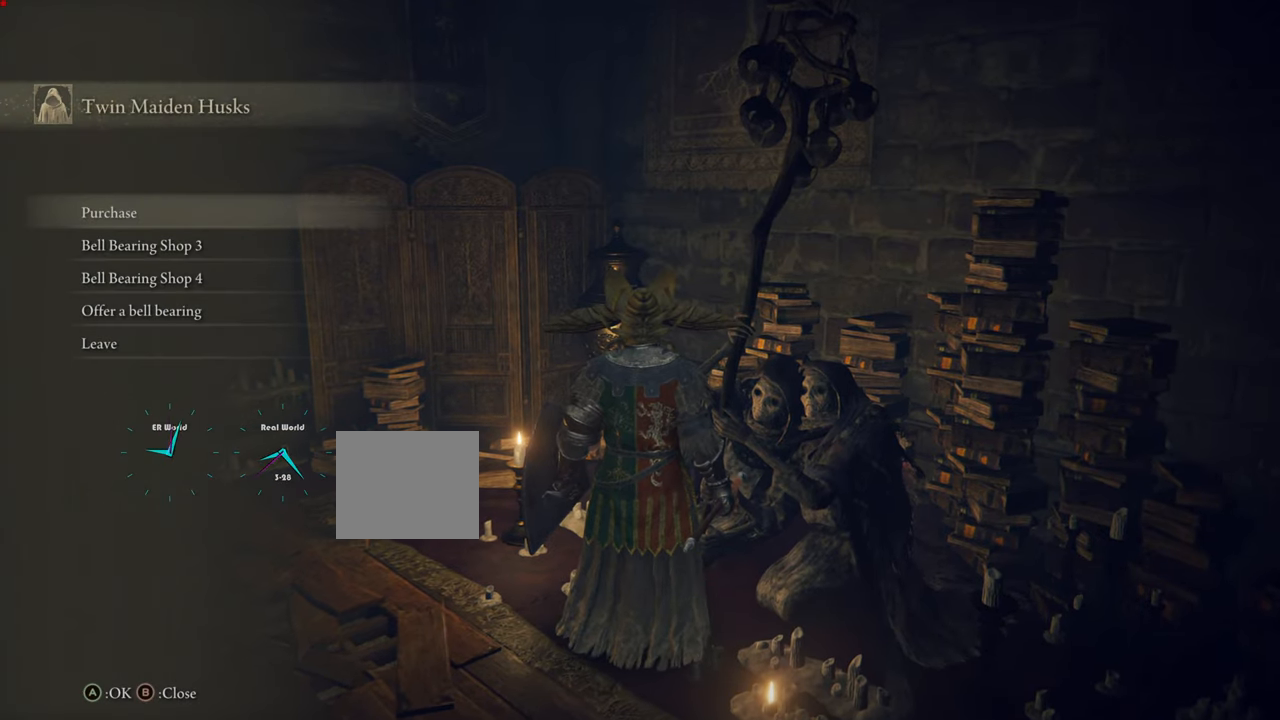
{"buttons": [], "left_stick": "up", "right_stick": "center", "events": []}
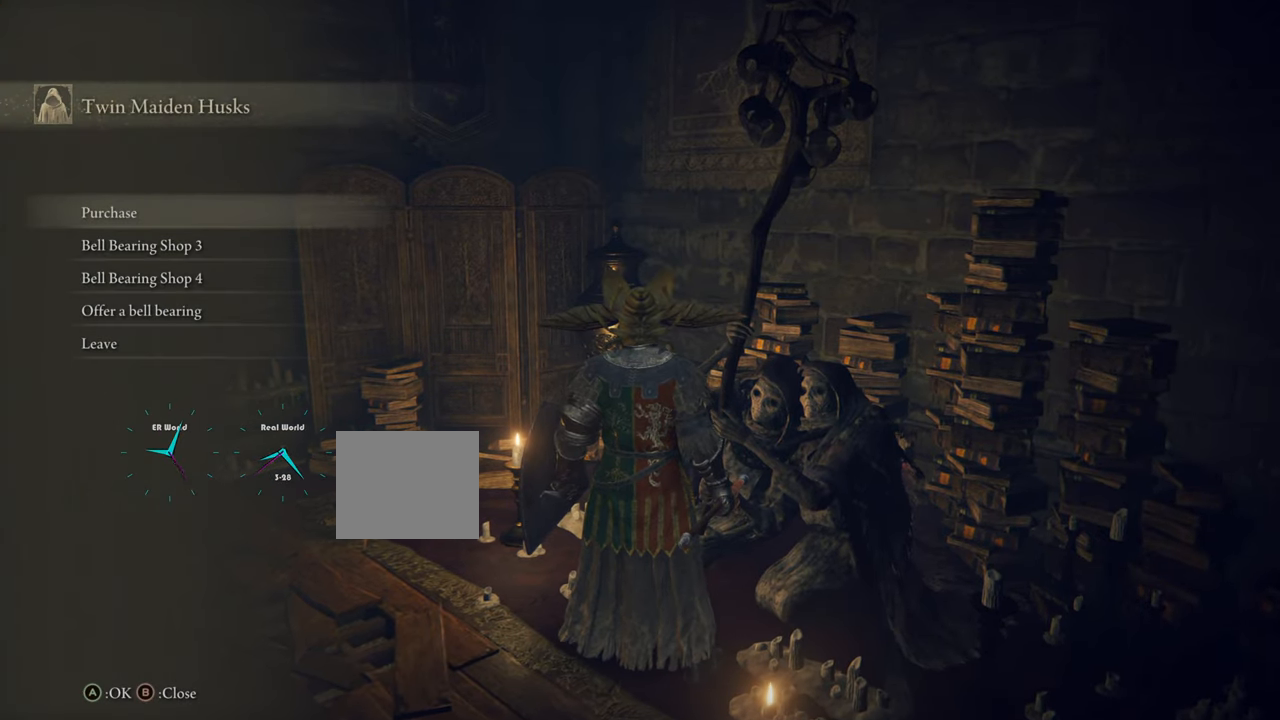
{"buttons": [], "left_stick": "up", "right_stick": "center", "events": [[17, "DPAD_DOWN", "down"], [83, "DPAD_DOWN", "up"], [183, "DPAD_DOWN", "down"], [267, "DPAD_DOWN", "up"], [350, "DPAD_DOWN", "down"], [484, "DPAD_DOWN", "up"]]}